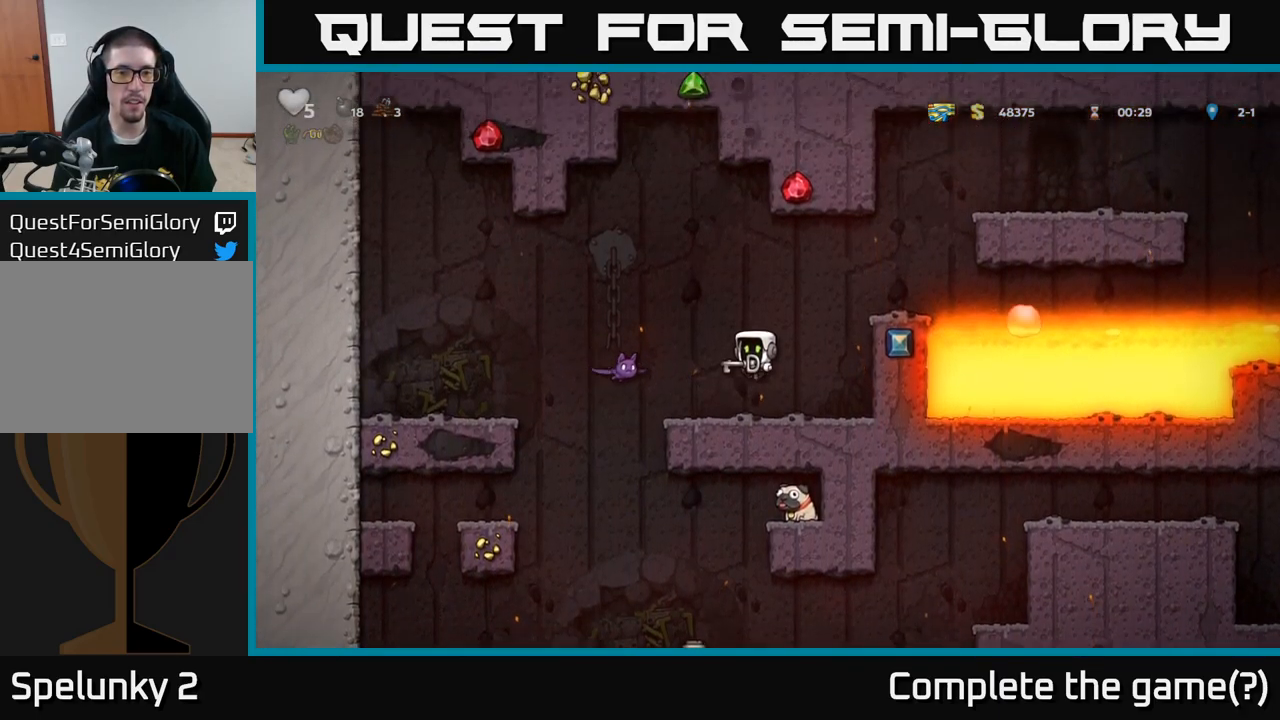
Gameplay with a controller (Xbox layout); each line is a JSON object with the inputs held at the frame after it. "events" lists button and stick changes between this image and that frame as [ms after this image, input, new state], when the widget could be followed in between. Not read: right_stick.
{"buttons": [], "left_stick": "left", "events": [[17, "X", "down"], [83, "X", "up"], [367, "left_stick", "left"]]}
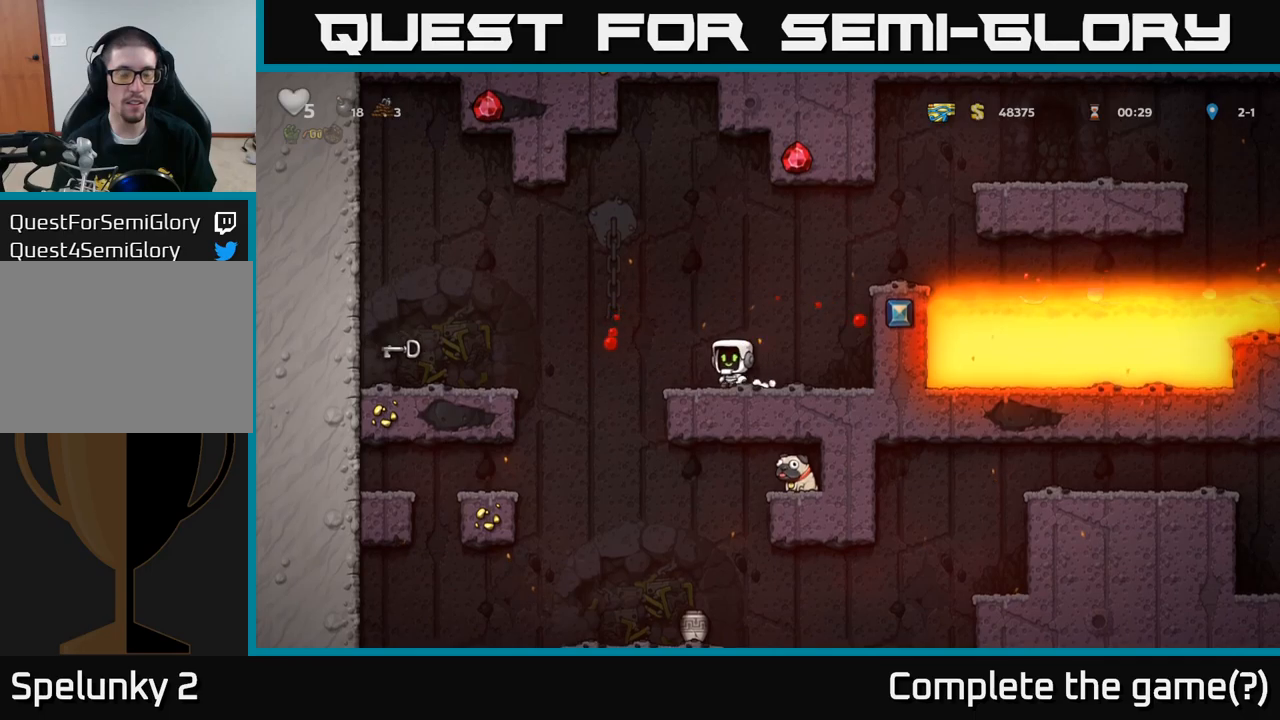
{"buttons": [], "left_stick": "left", "events": [[67, "A", "down"], [384, "A", "up"]]}
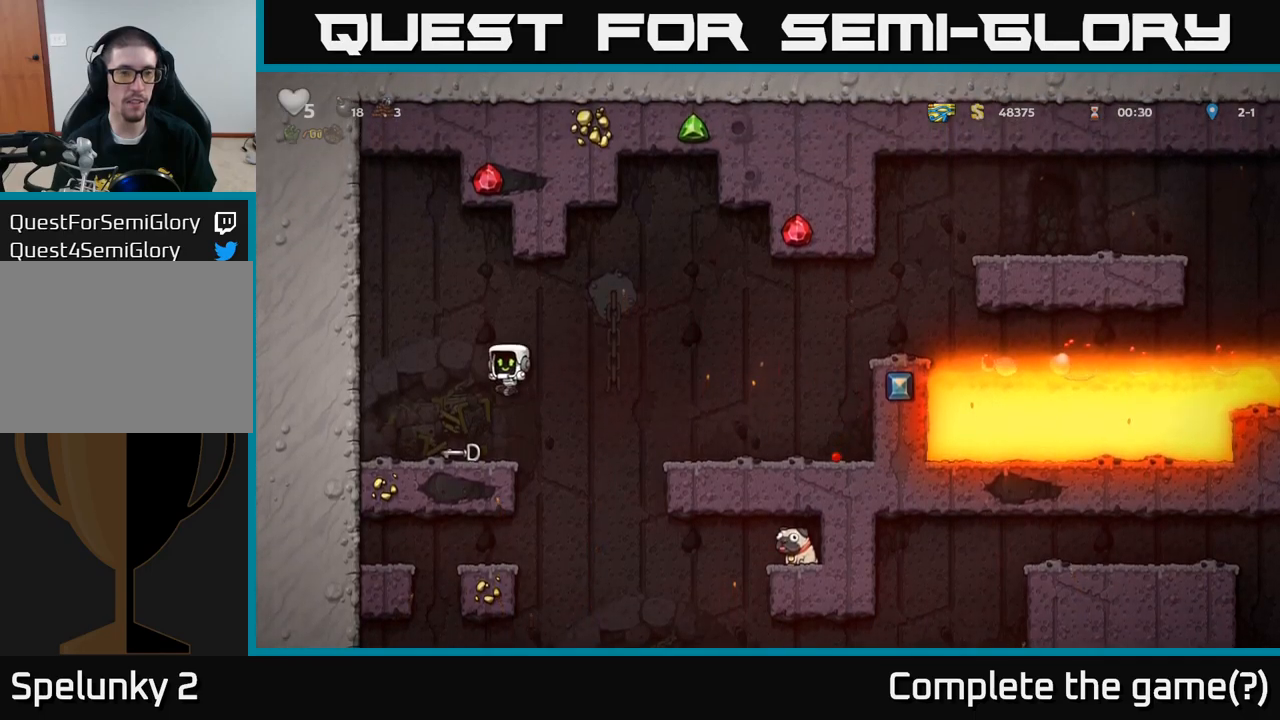
{"buttons": [], "left_stick": "down", "events": [[117, "left_stick", "down"], [250, "X", "down"], [334, "X", "up"]]}
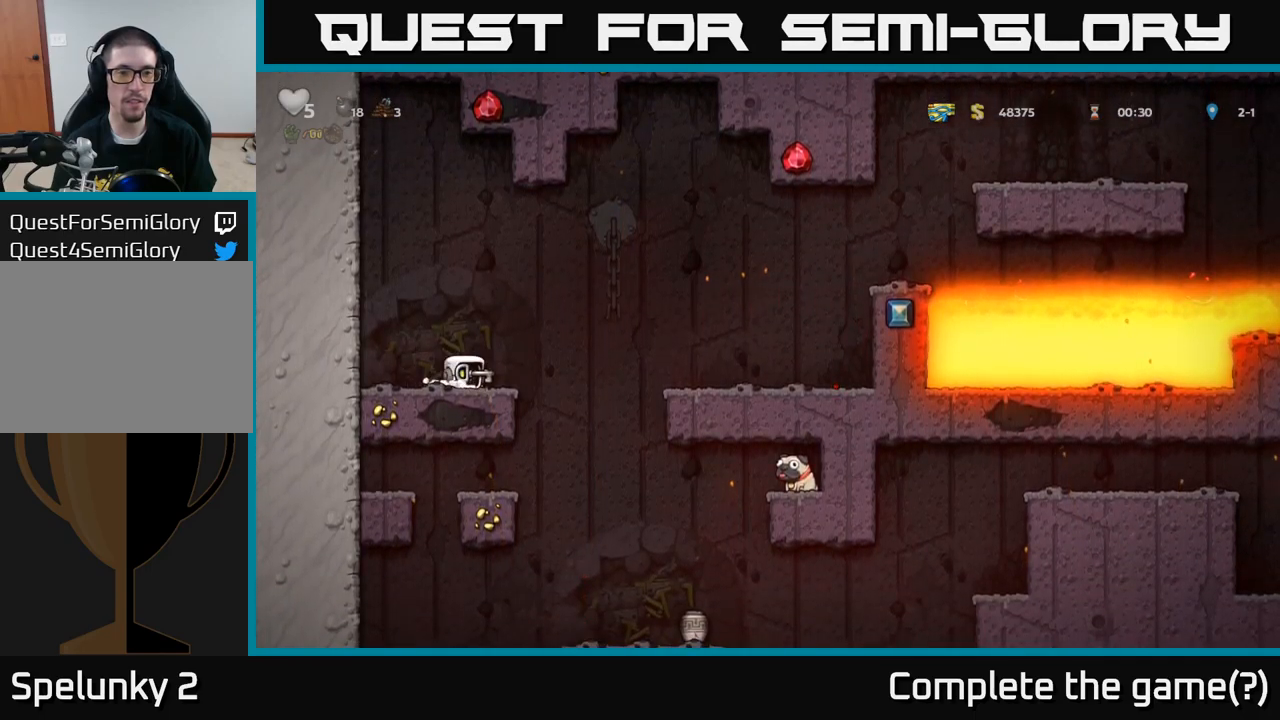
{"buttons": [], "left_stick": "right", "events": [[17, "left_stick", "right"]]}